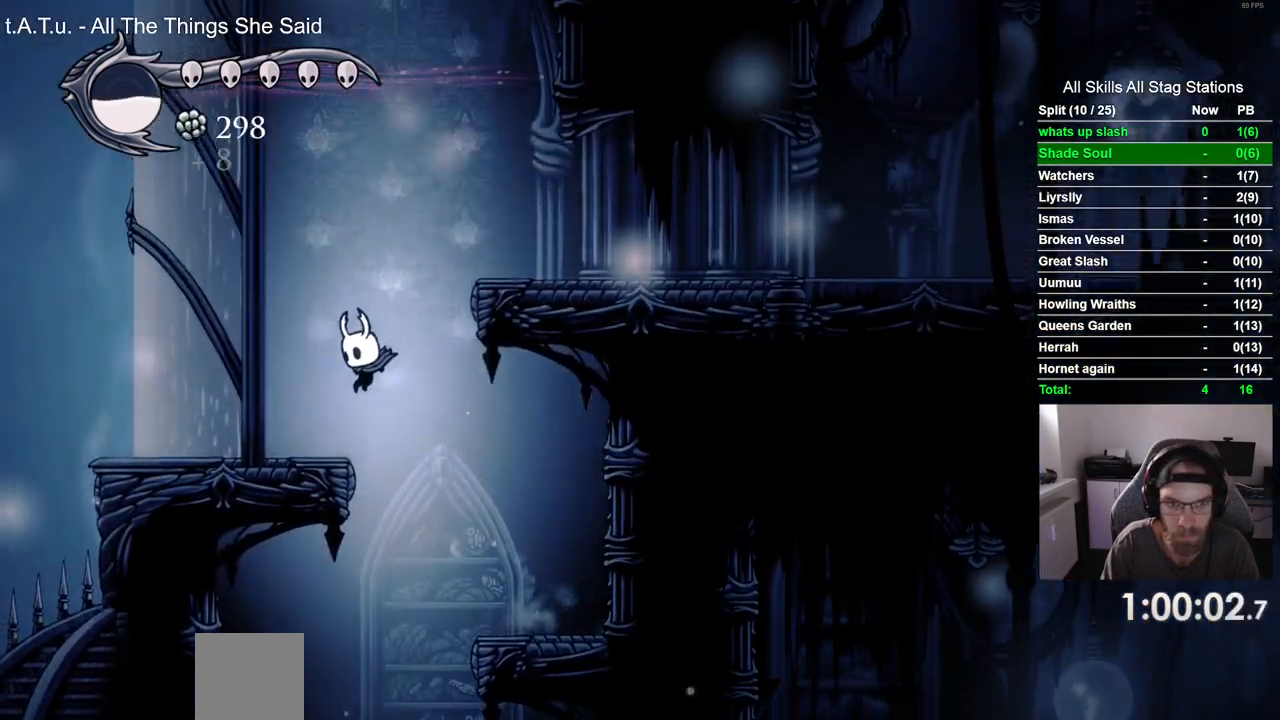
Gameplay with a controller (PlayStation layout); each line is a JSON object with the inputs held at the frame after it (dt_ms = milliseconds from this image to that frame). "events" lists button and stick changes between this image and that frame as [ms after this image, input, new state], when the widget could be followed in between. Not read: L3 R3.
{"dt_ms": 500, "buttons": ["CROSS", "DPAD_RIGHT"], "left_stick": "center", "right_stick": "center", "events": [[133, "DPAD_LEFT", "up"], [133, "DPAD_UP", "down"], [167, "CROSS", "down"], [183, "DPAD_RIGHT", "down"], [183, "DPAD_UP", "up"], [217, "DPAD_LEFT", "down"], [417, "DPAD_LEFT", "up"]]}
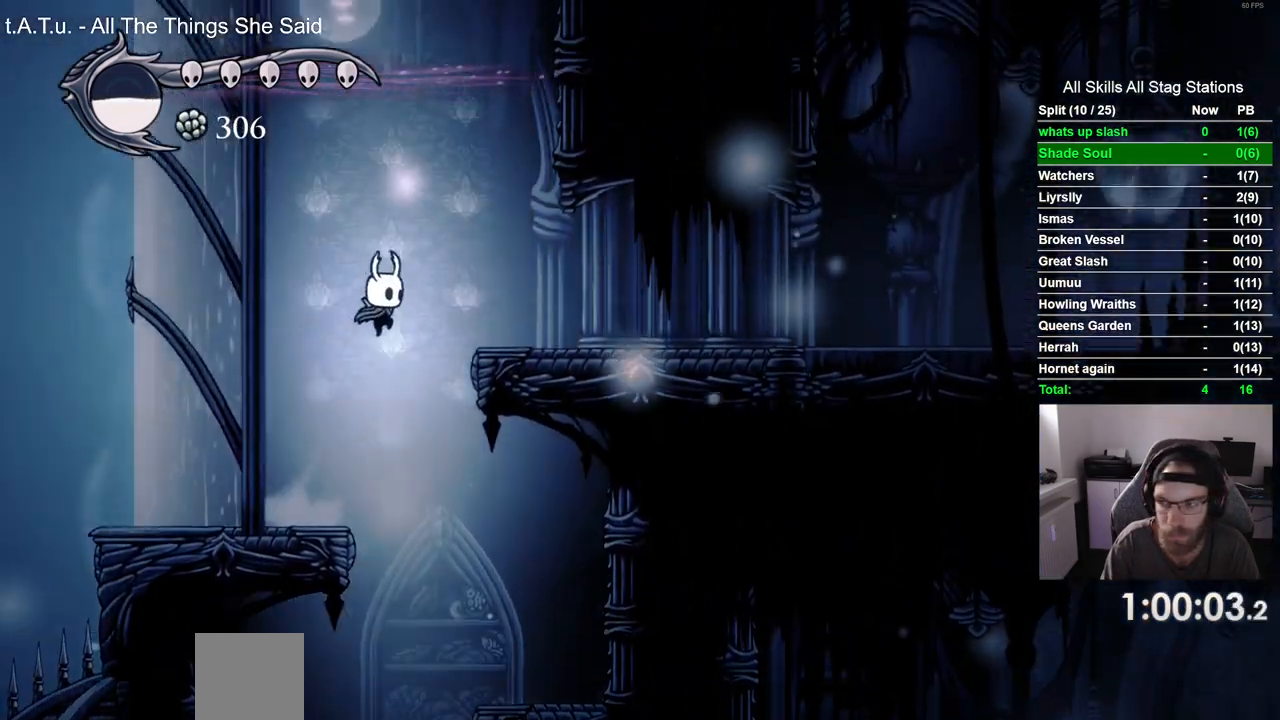
{"dt_ms": 500, "buttons": ["DPAD_RIGHT"], "left_stick": "center", "right_stick": "center", "events": [[50, "R2", "down"], [250, "R2", "up"], [500, "CROSS", "up"]]}
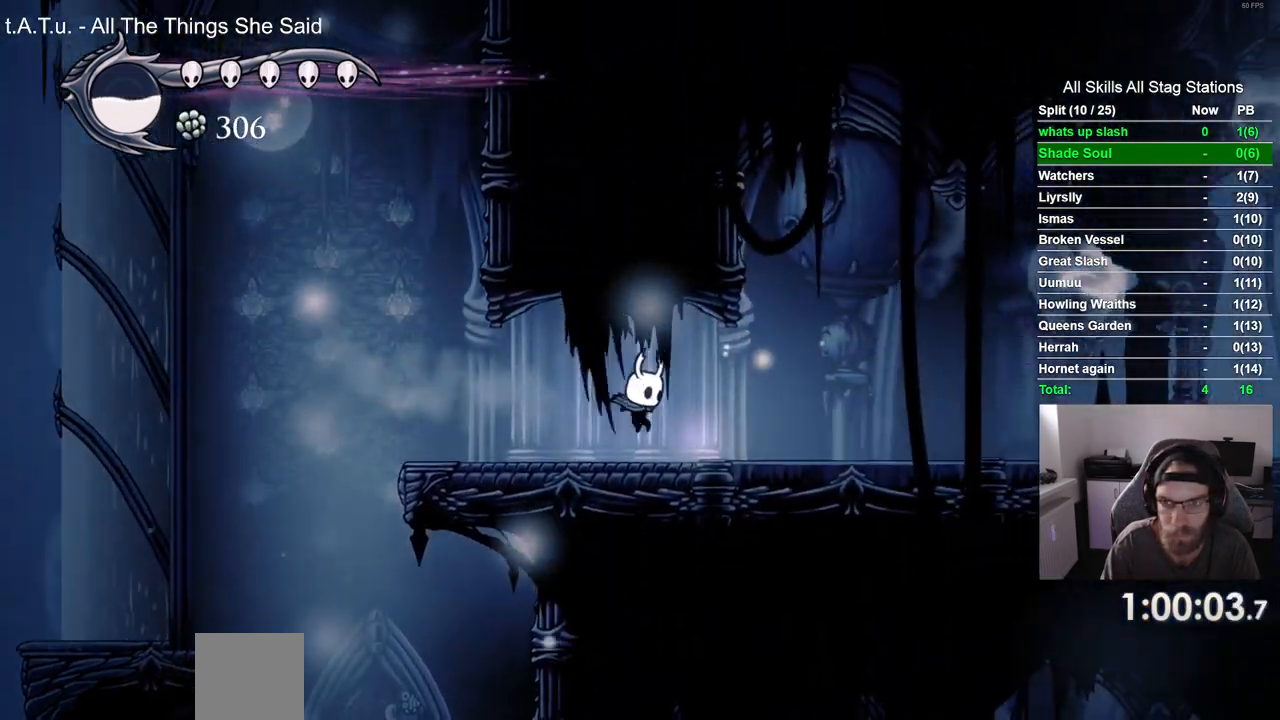
{"dt_ms": 500, "buttons": ["DPAD_RIGHT"], "left_stick": "center", "right_stick": "center"}
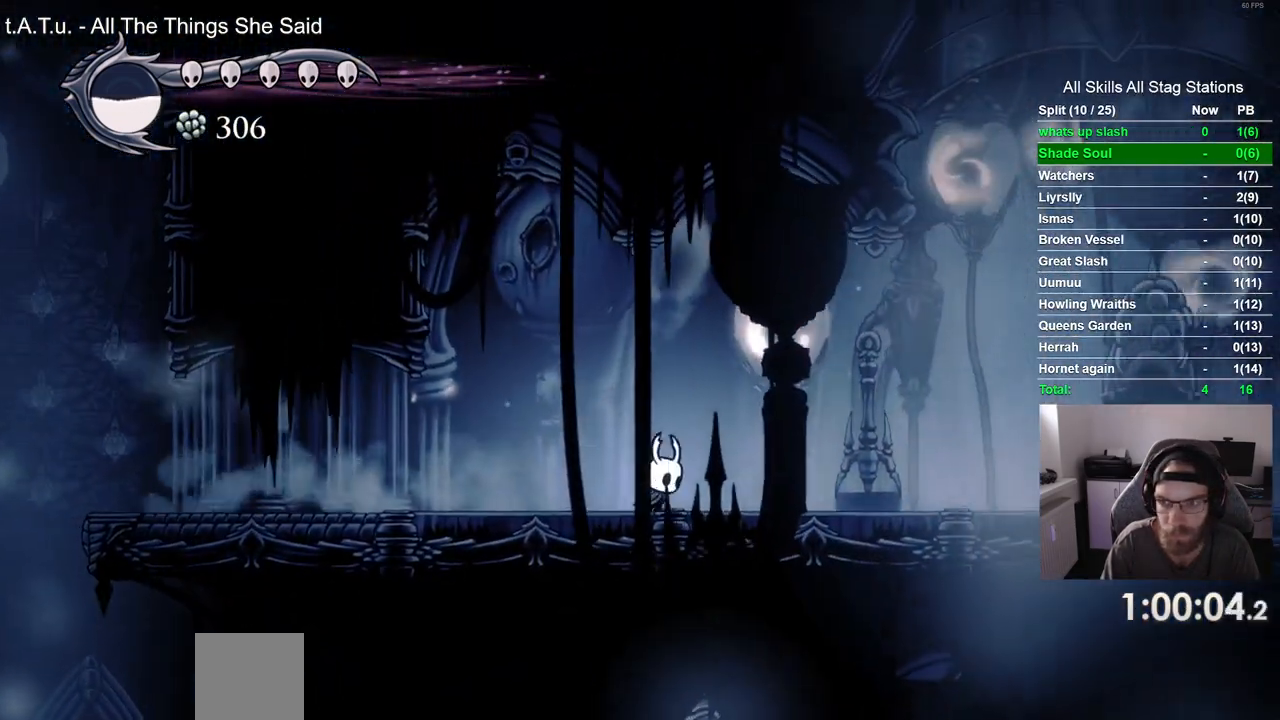
{"dt_ms": 500, "buttons": ["DPAD_RIGHT"], "left_stick": "center", "right_stick": "center", "events": [[200, "R2", "down"], [433, "R2", "up"]]}
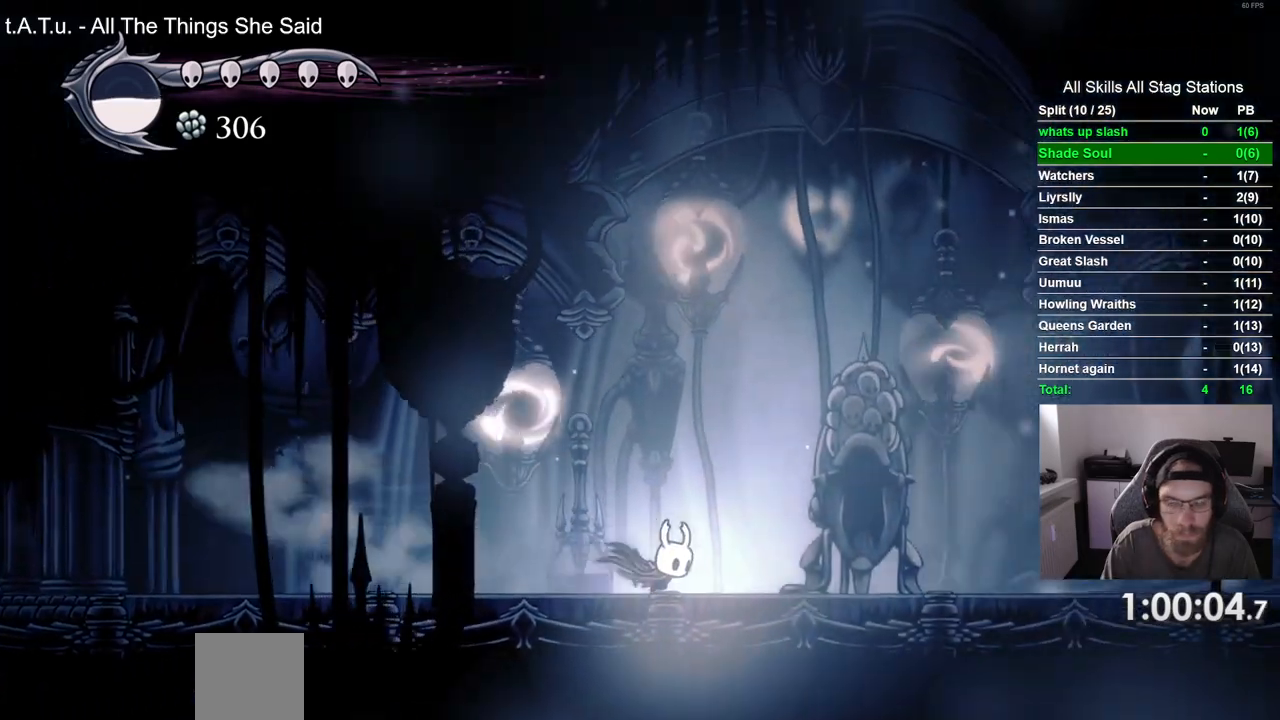
{"dt_ms": 500, "buttons": ["DPAD_RIGHT"], "left_stick": "center", "right_stick": "center", "events": [[250, "DPAD_RIGHT", "up"], [250, "DPAD_UP", "down"], [383, "DPAD_RIGHT", "down"], [383, "DPAD_UP", "up"]]}
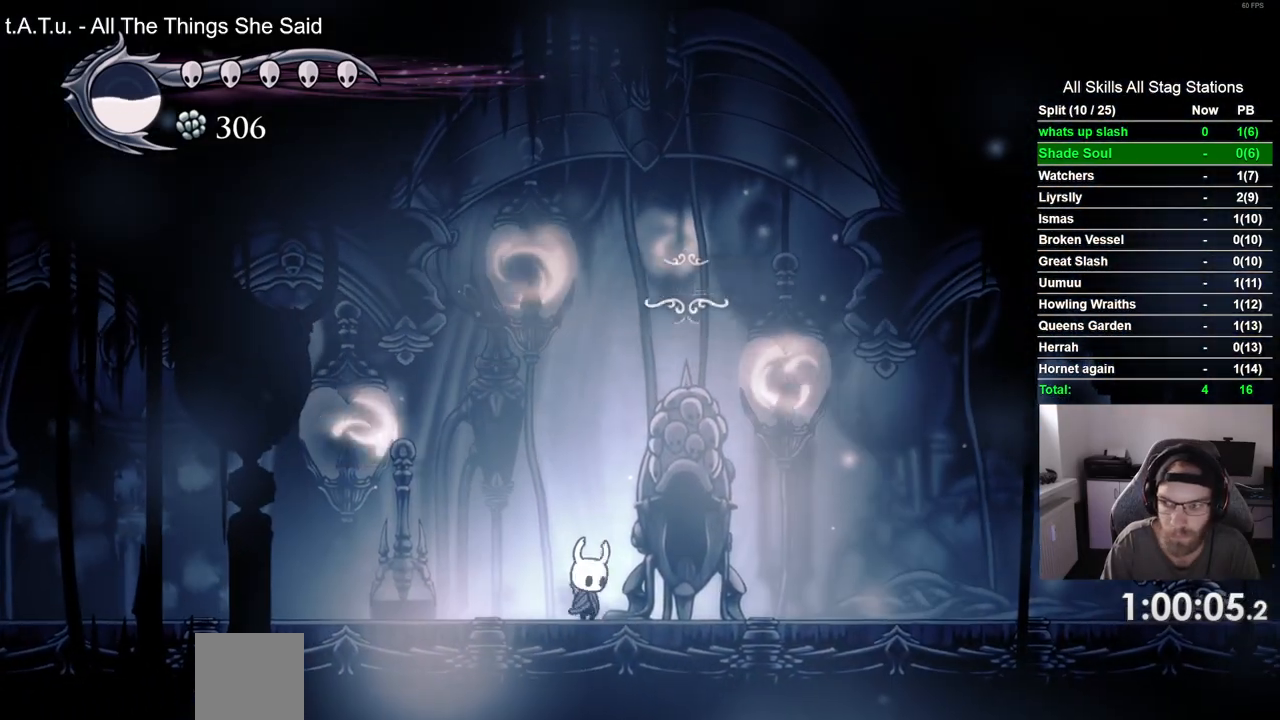
{"dt_ms": 500, "buttons": ["DPAD_RIGHT"], "left_stick": "center", "right_stick": "center", "events": []}
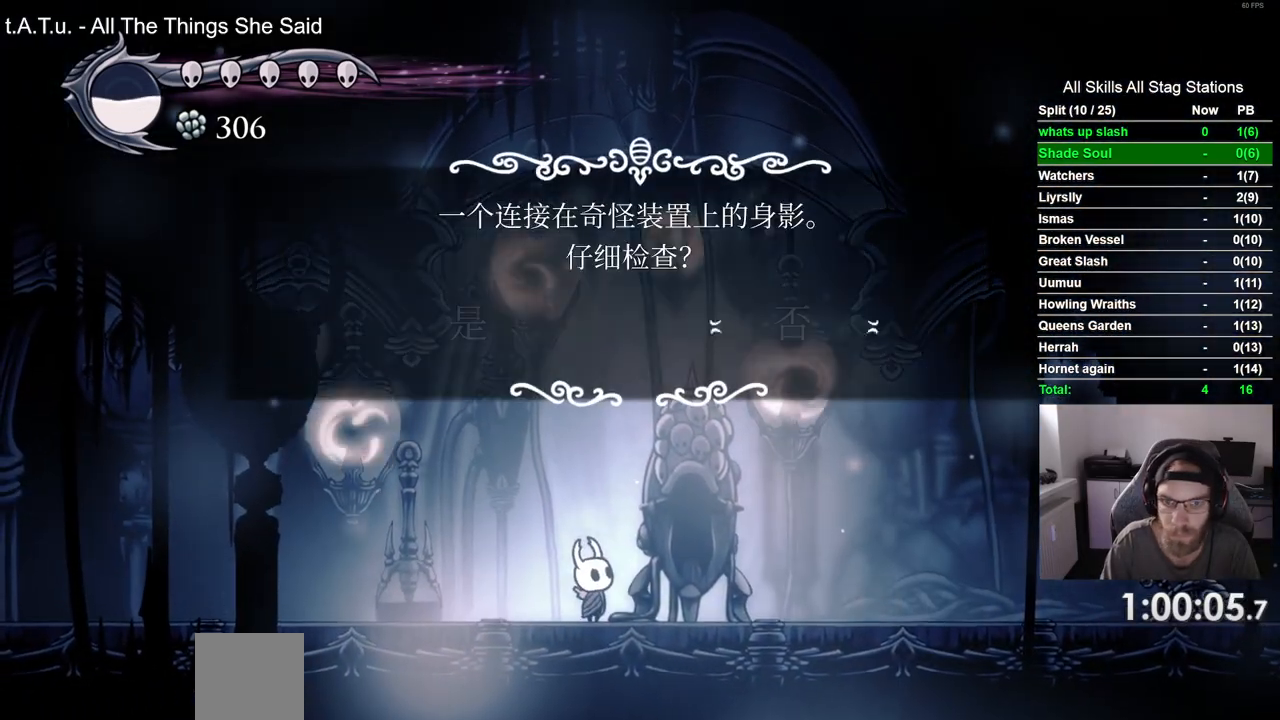
{"dt_ms": 500, "buttons": [], "left_stick": "center", "right_stick": "center", "events": [[217, "DPAD_LEFT", "down"], [217, "DPAD_RIGHT", "up"], [317, "DPAD_LEFT", "up"], [367, "CROSS", "down"], [433, "CROSS", "up"]]}
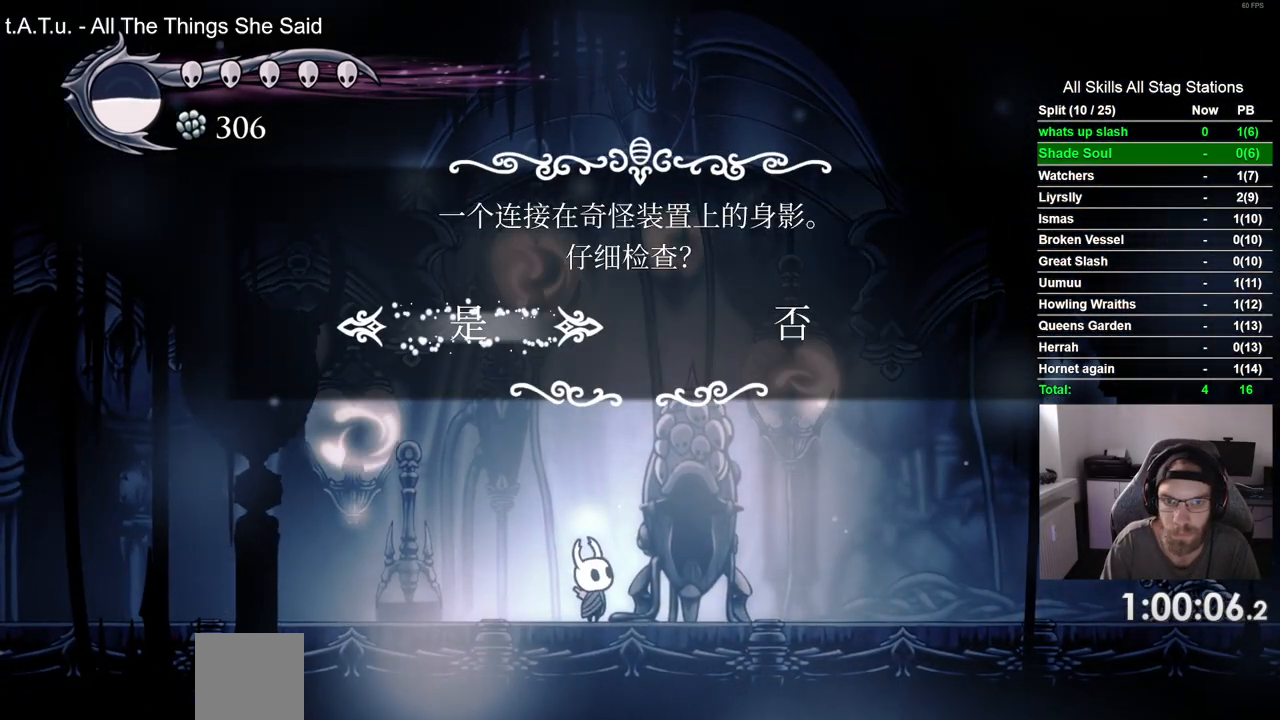
{"dt_ms": 500, "buttons": [], "left_stick": "center", "right_stick": "center", "events": []}
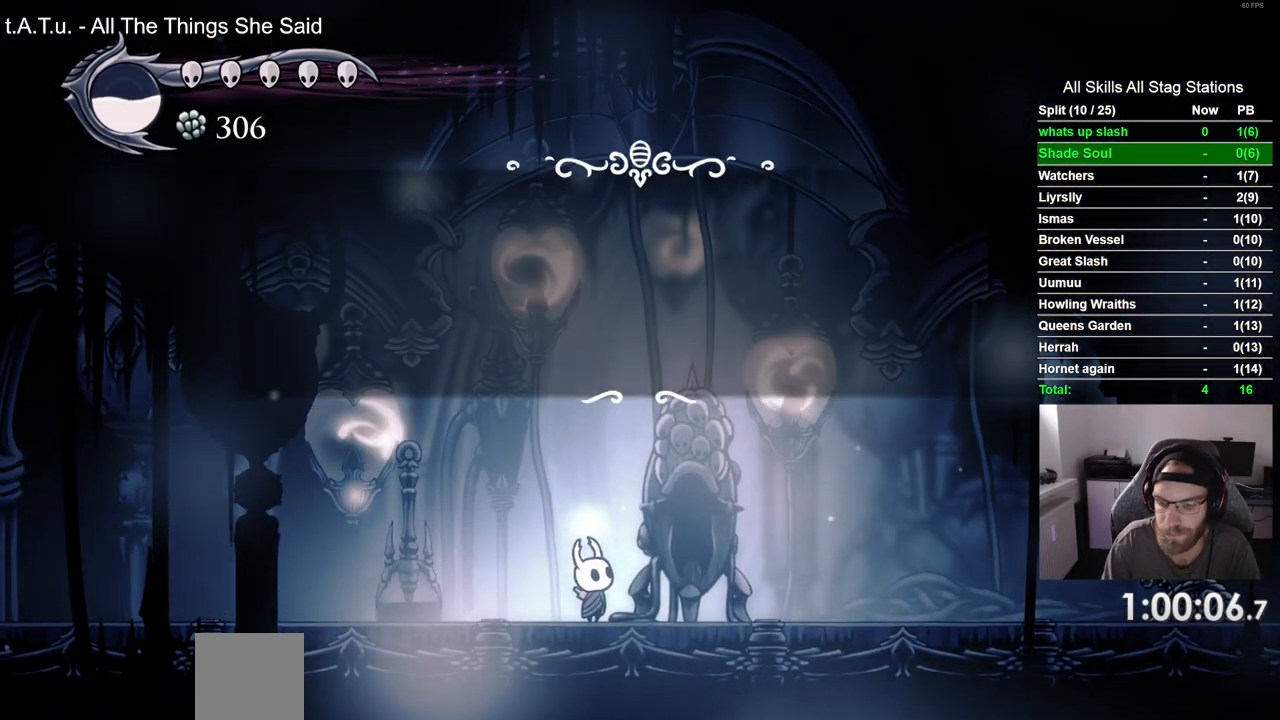
{"dt_ms": 500, "buttons": [], "left_stick": "center", "right_stick": "center", "events": []}
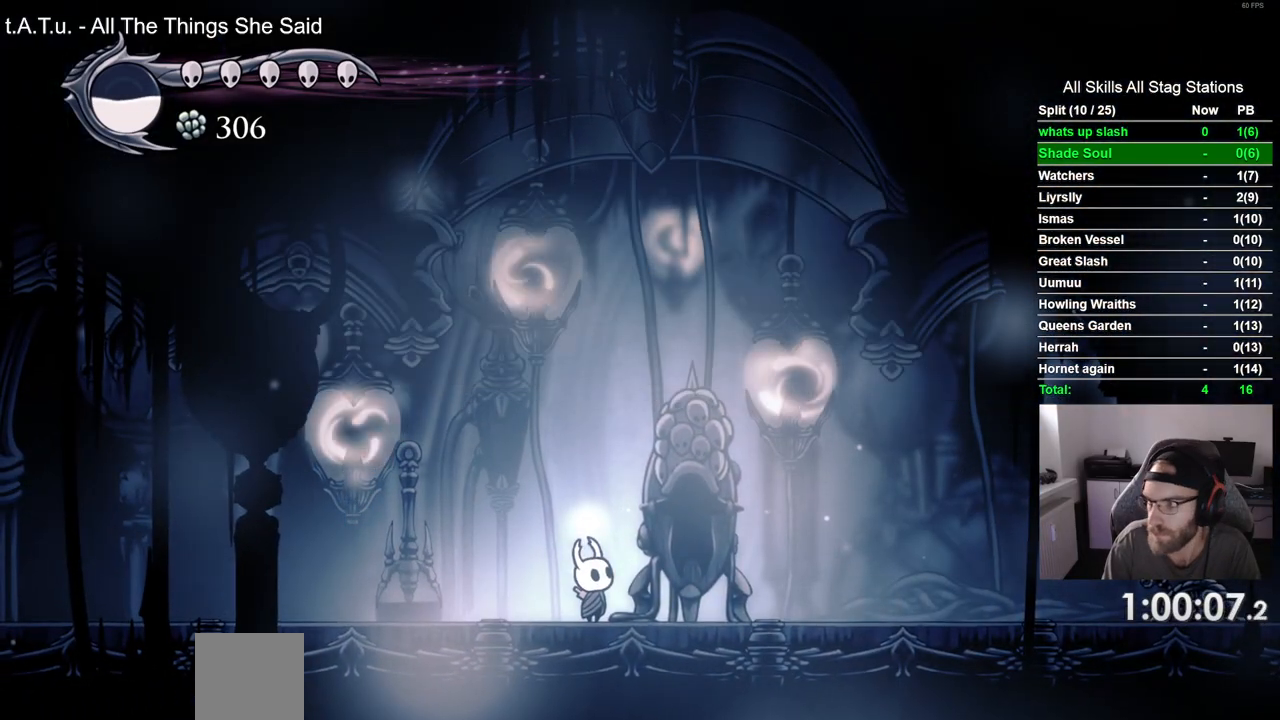
{"dt_ms": 500, "buttons": [], "left_stick": "center", "right_stick": "center", "events": []}
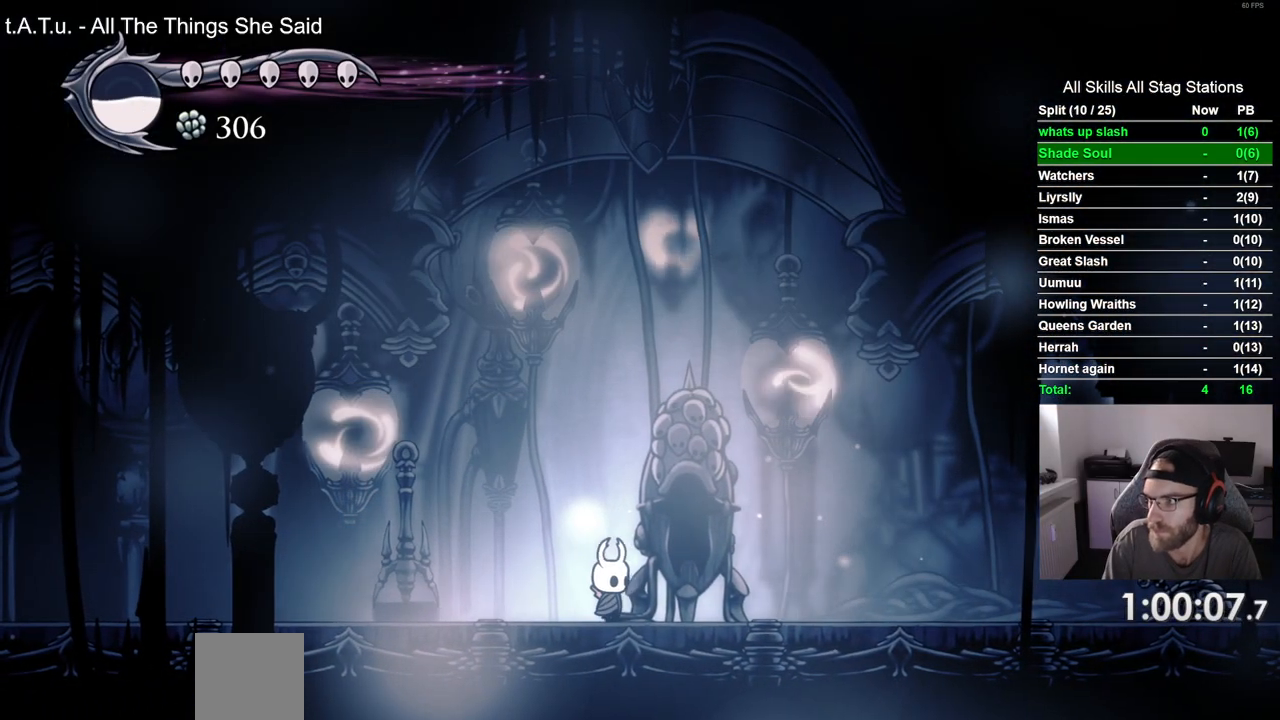
{"dt_ms": 500, "buttons": [], "left_stick": "center", "right_stick": "center", "events": []}
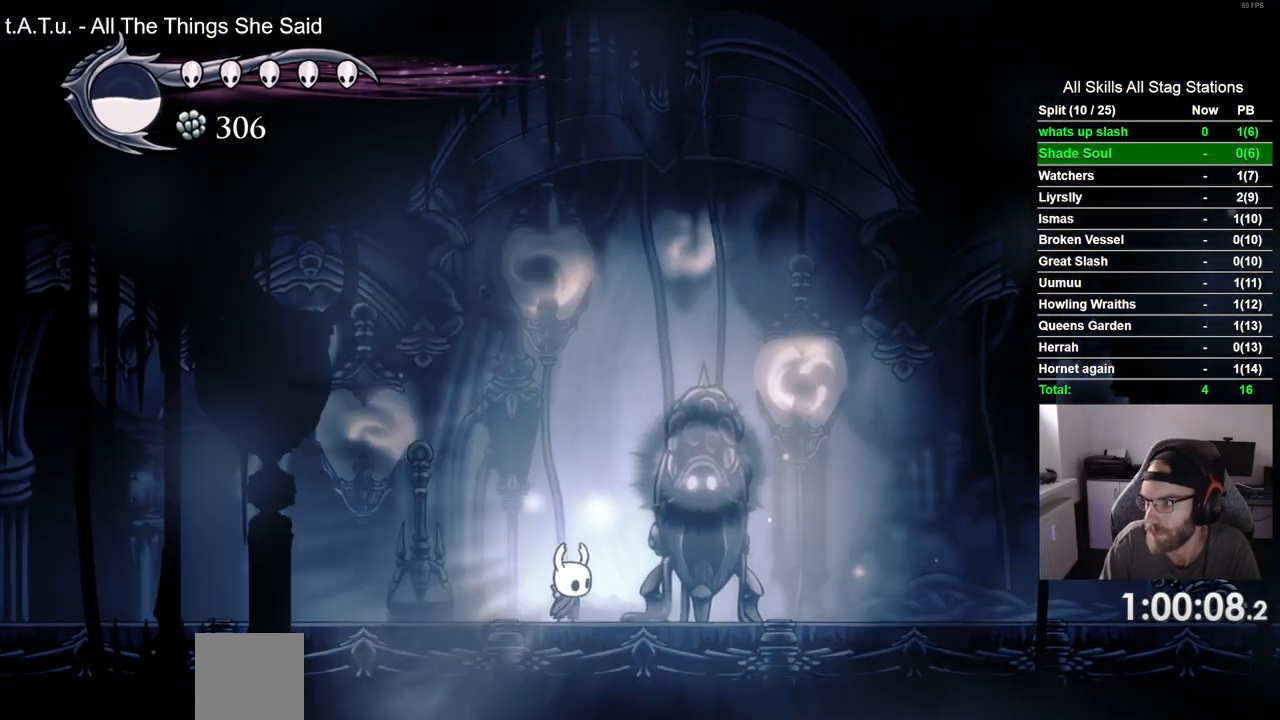
{"dt_ms": 500, "buttons": ["CROSS"], "left_stick": "center", "right_stick": "center", "events": [[133, "CROSS", "down"]]}
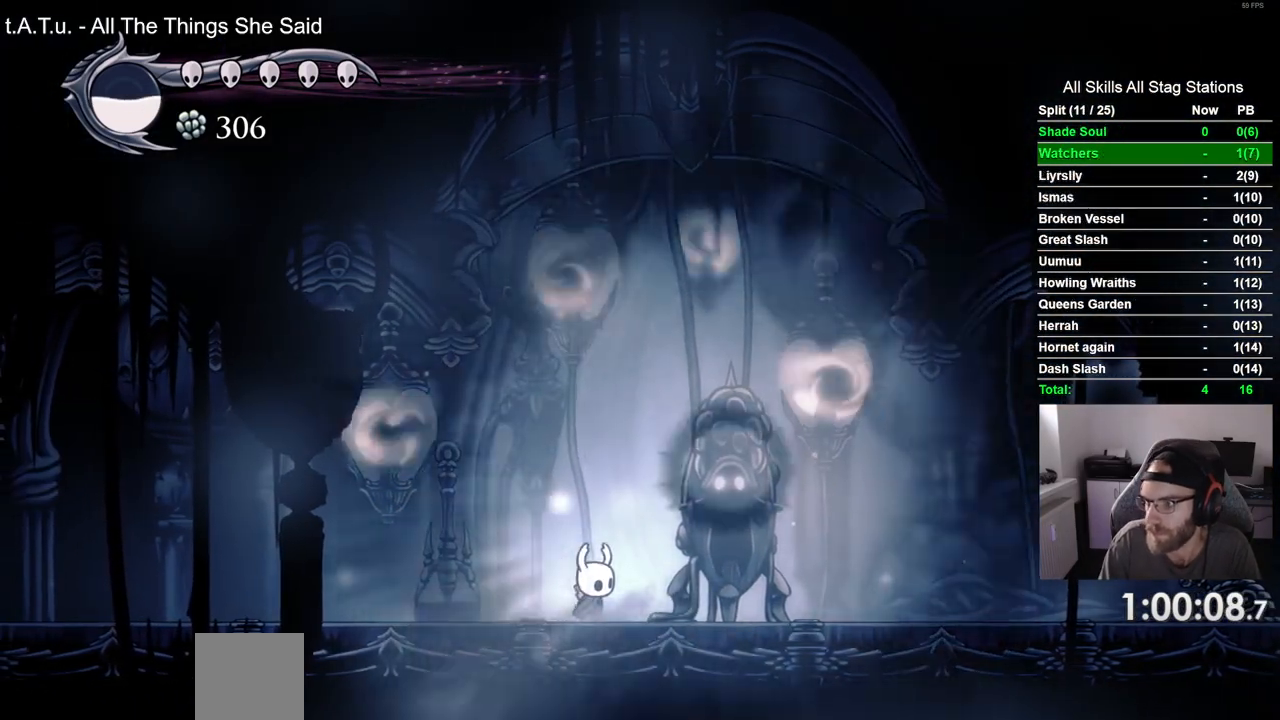
{"dt_ms": 500, "buttons": ["CROSS"], "left_stick": "center", "right_stick": "center", "events": []}
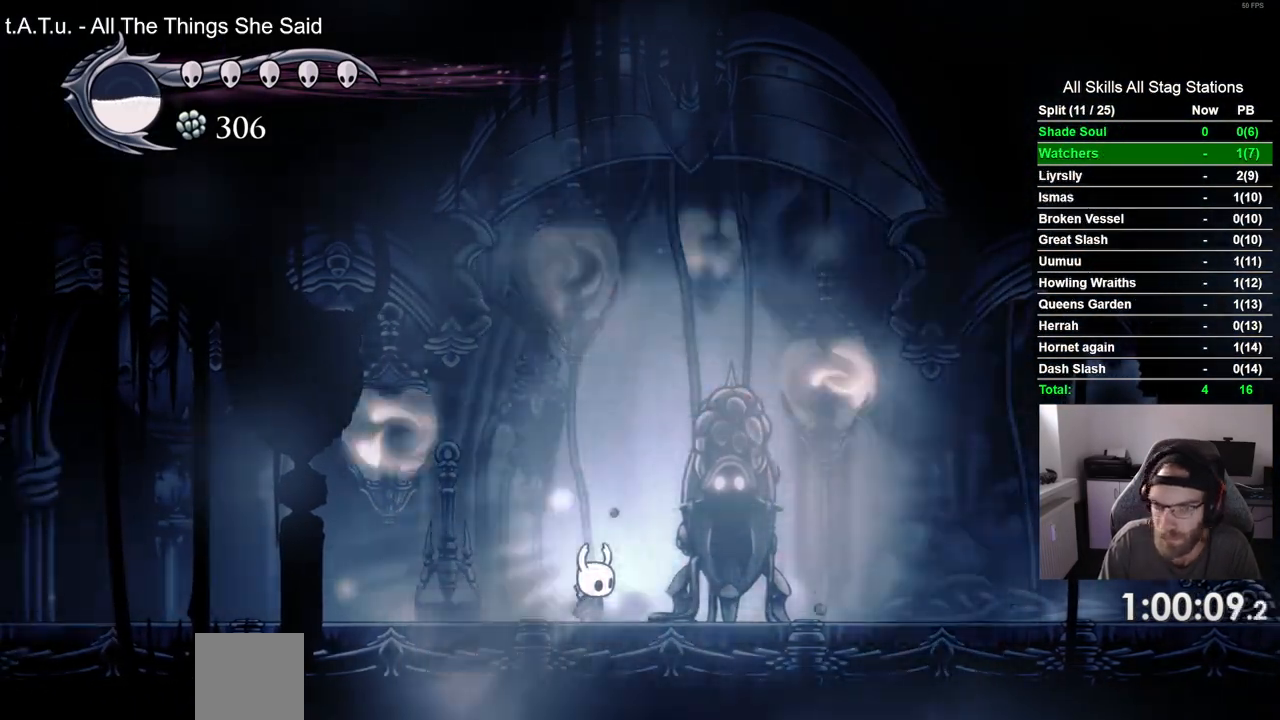
{"dt_ms": 500, "buttons": [], "left_stick": "center", "right_stick": "center", "events": [[183, "CROSS", "up"], [300, "CROSS", "down"], [417, "CROSS", "up"]]}
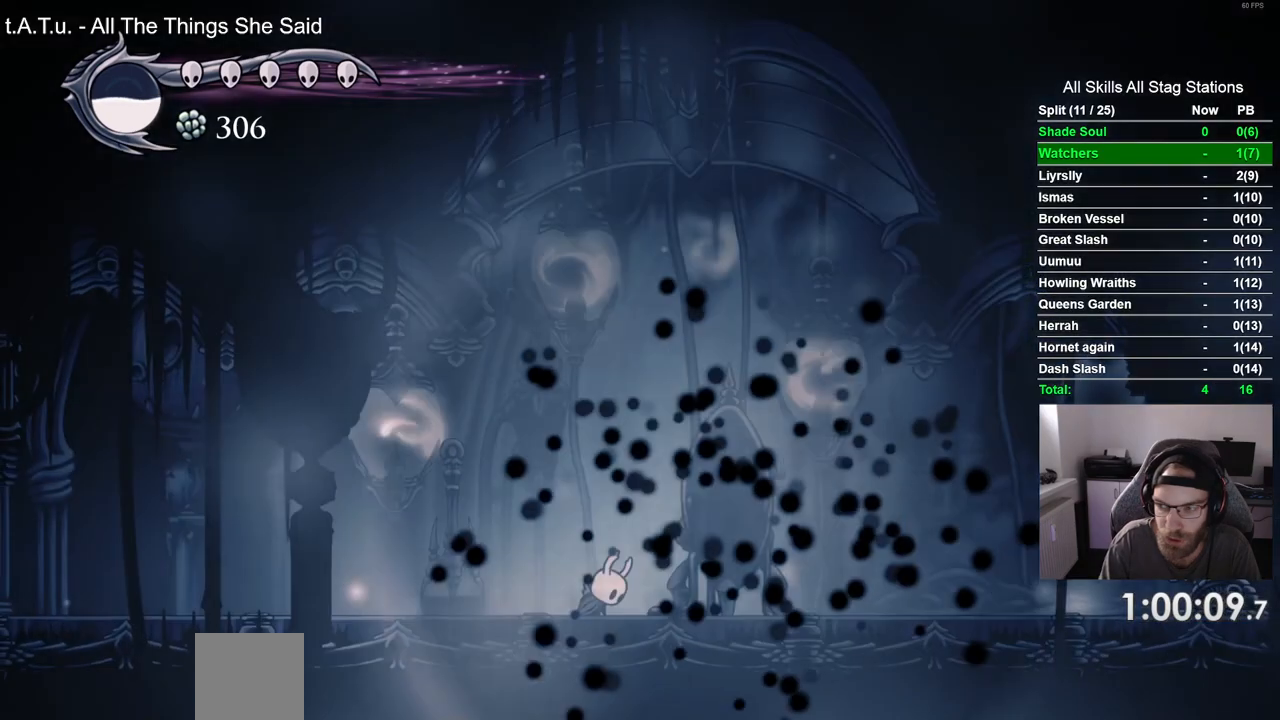
{"dt_ms": 500, "buttons": ["CROSS", "DPAD_RIGHT"], "left_stick": "center", "right_stick": "center", "events": [[17, "CROSS", "down"], [133, "CROSS", "up"], [217, "CROSS", "down"], [350, "CROSS", "up"], [367, "DPAD_RIGHT", "down"], [450, "CROSS", "down"]]}
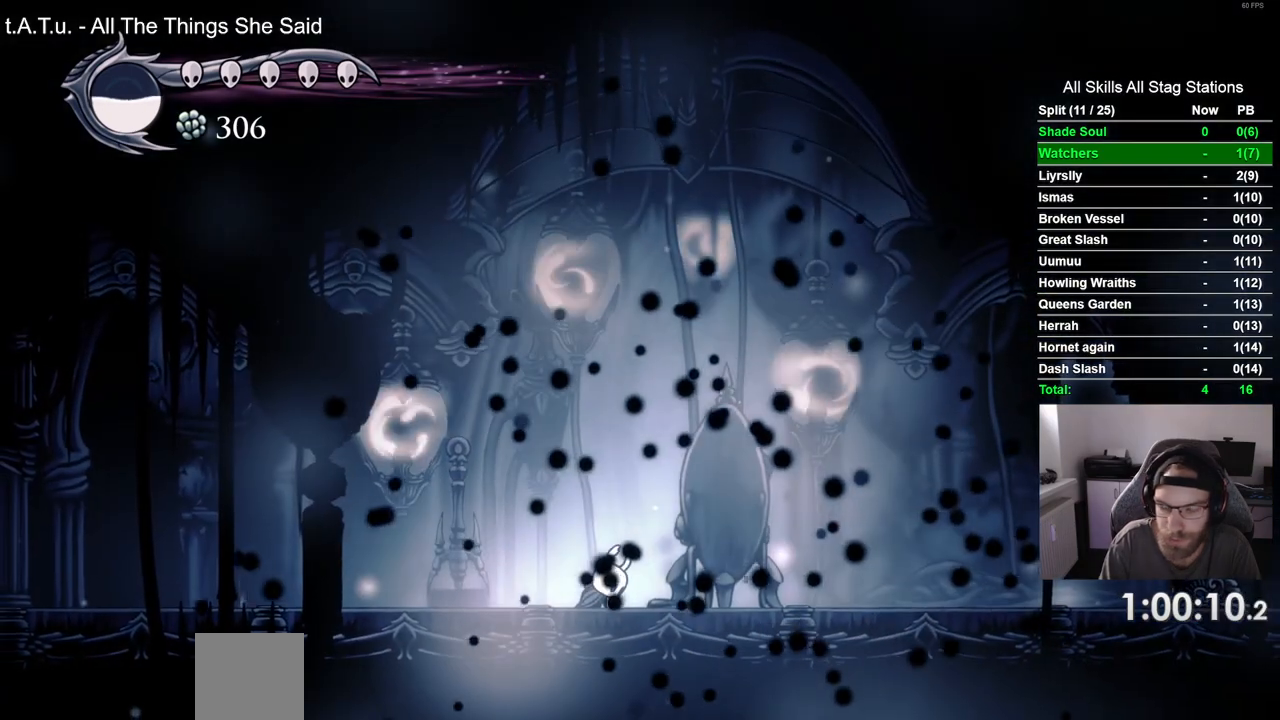
{"dt_ms": 500, "buttons": [], "left_stick": "center", "right_stick": "center", "events": [[50, "DPAD_RIGHT", "up"], [67, "CROSS", "up"], [150, "CROSS", "down"], [283, "CROSS", "up"], [383, "CROSS", "down"], [483, "CROSS", "up"]]}
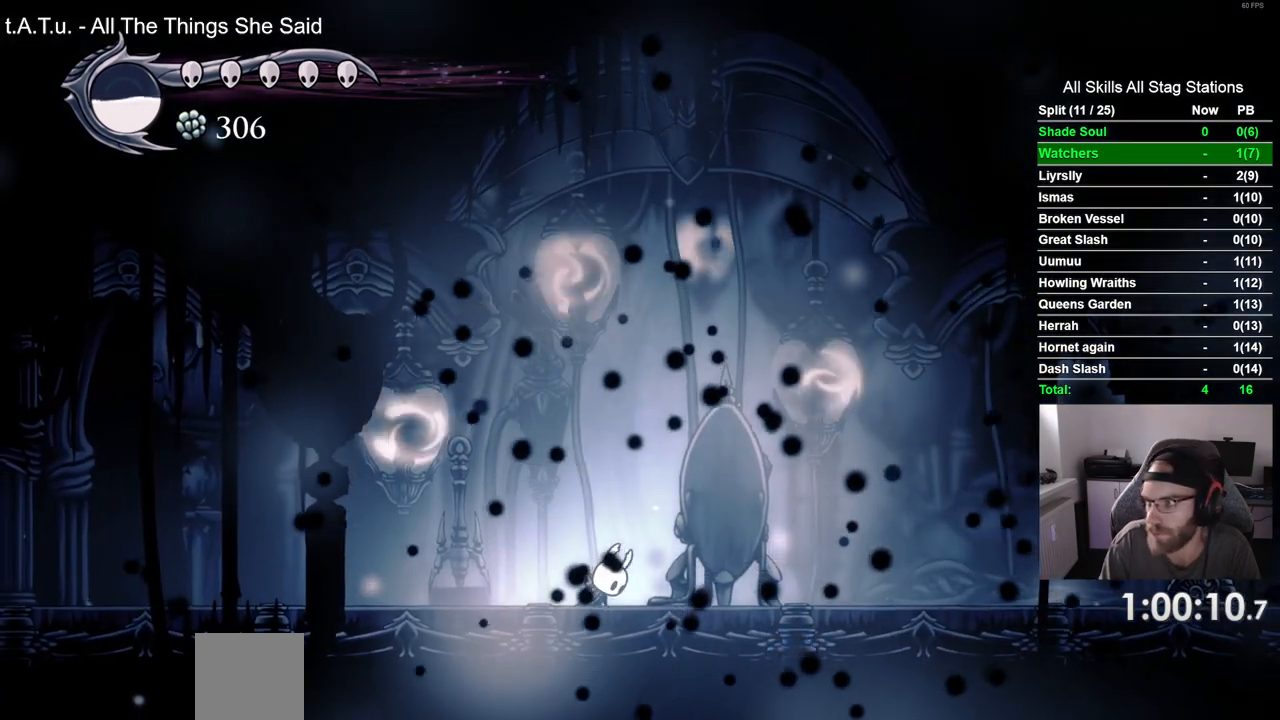
{"dt_ms": 500, "buttons": [], "left_stick": "center", "right_stick": "center", "events": [[67, "CROSS", "down"], [200, "CROSS", "up"], [283, "CROSS", "down"], [417, "CROSS", "up"]]}
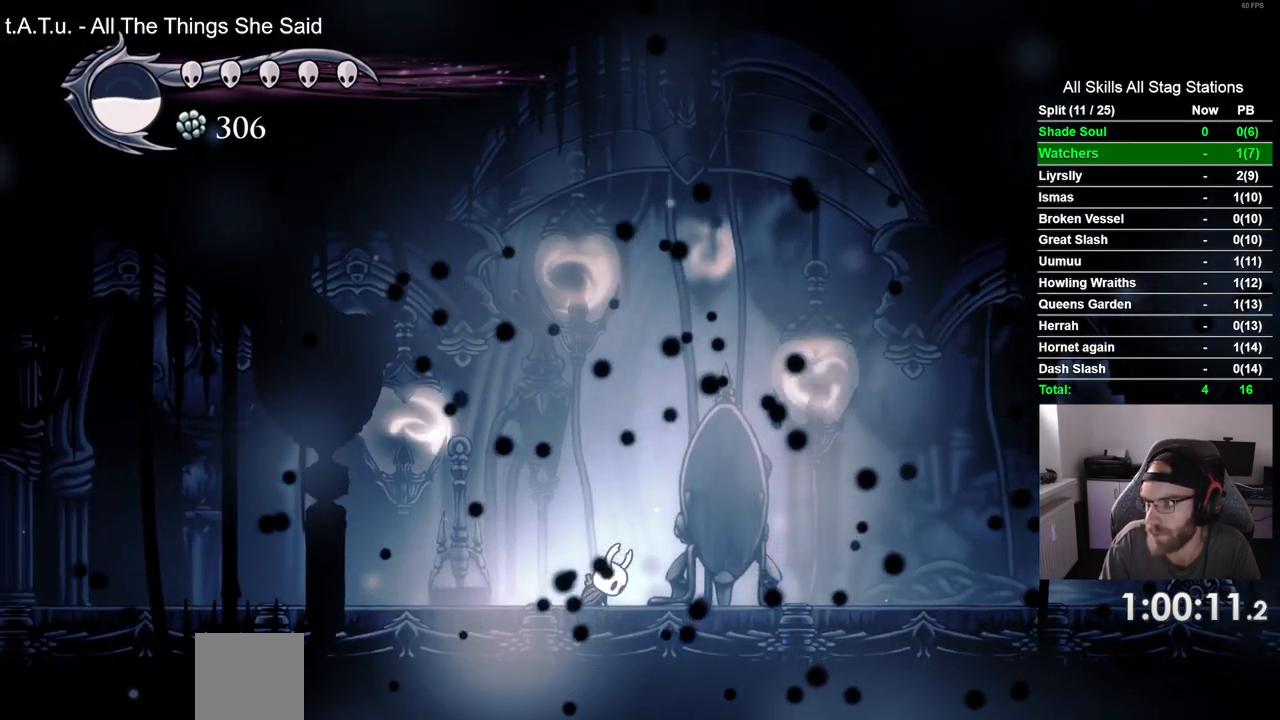
{"dt_ms": 500, "buttons": ["CROSS"], "left_stick": "center", "right_stick": "center", "events": [[17, "CROSS", "down"], [133, "CROSS", "up"], [233, "CROSS", "down"], [333, "CROSS", "up"], [433, "CROSS", "down"]]}
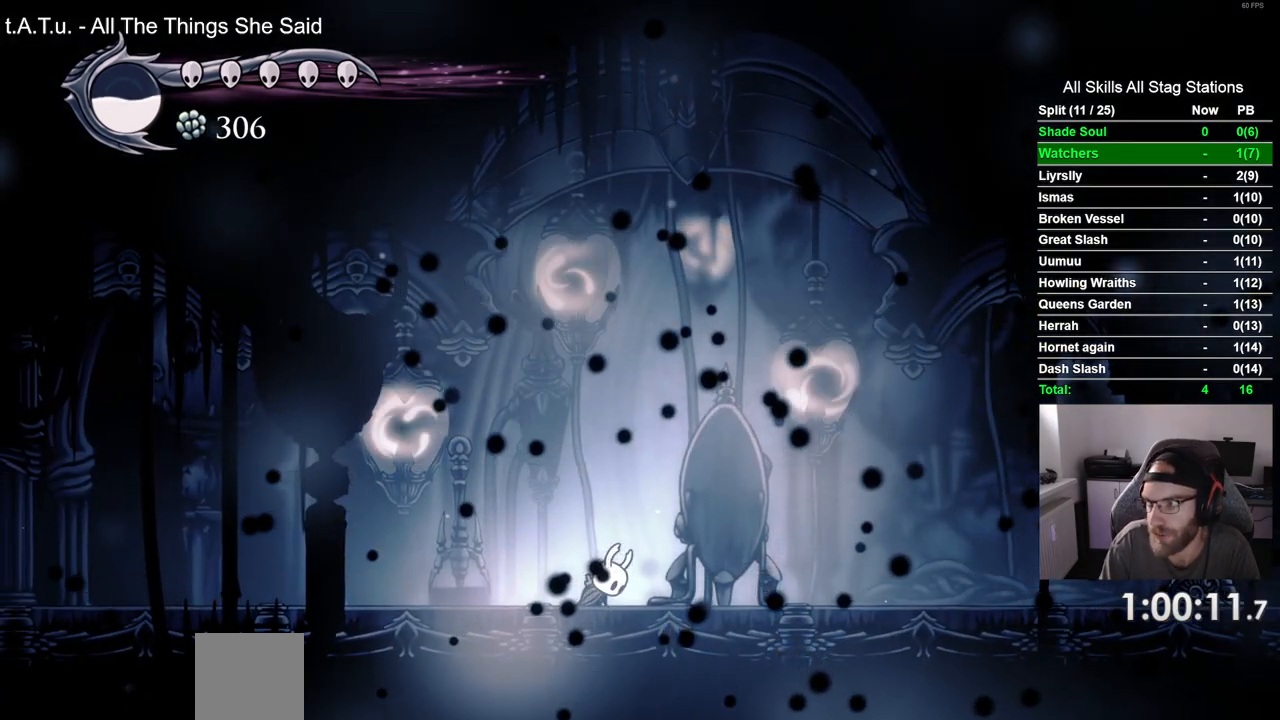
{"dt_ms": 500, "buttons": [], "left_stick": "center", "right_stick": "center", "events": [[50, "CROSS", "up"], [133, "CROSS", "down"], [267, "CROSS", "up"], [367, "CROSS", "down"], [483, "CROSS", "up"]]}
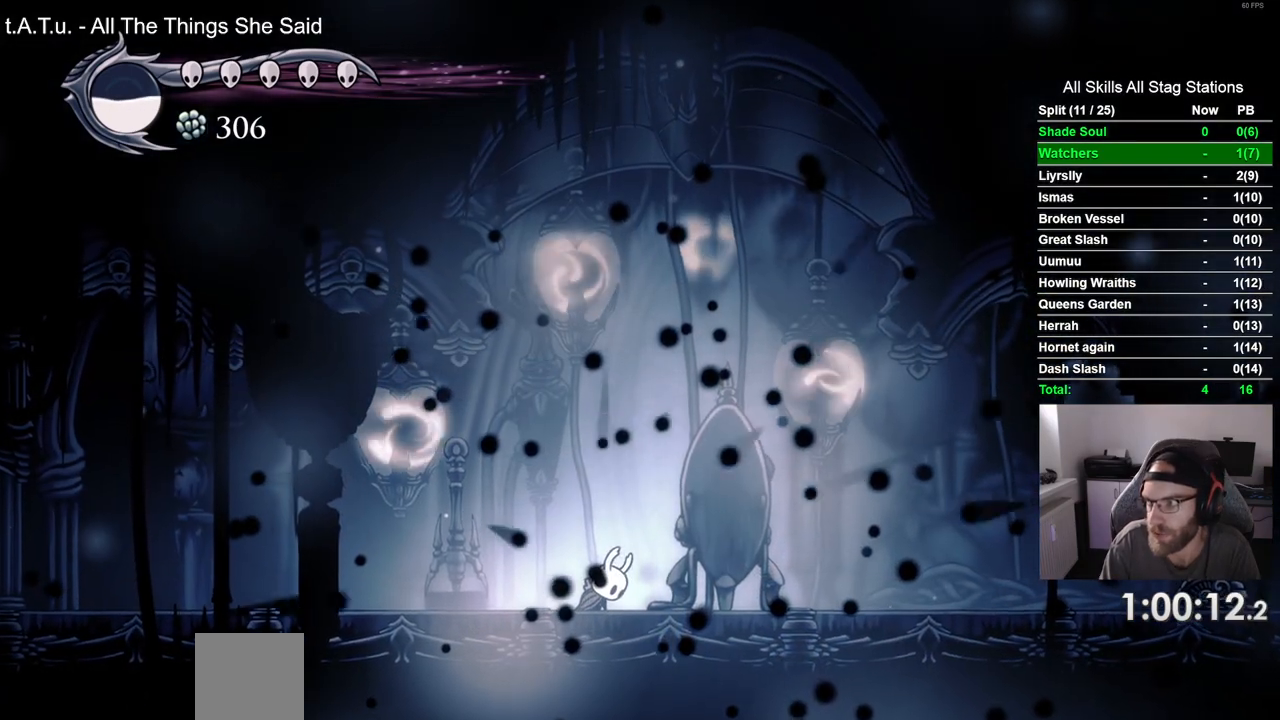
{"dt_ms": 1000, "buttons": ["CROSS"], "left_stick": "center", "right_stick": "center"}
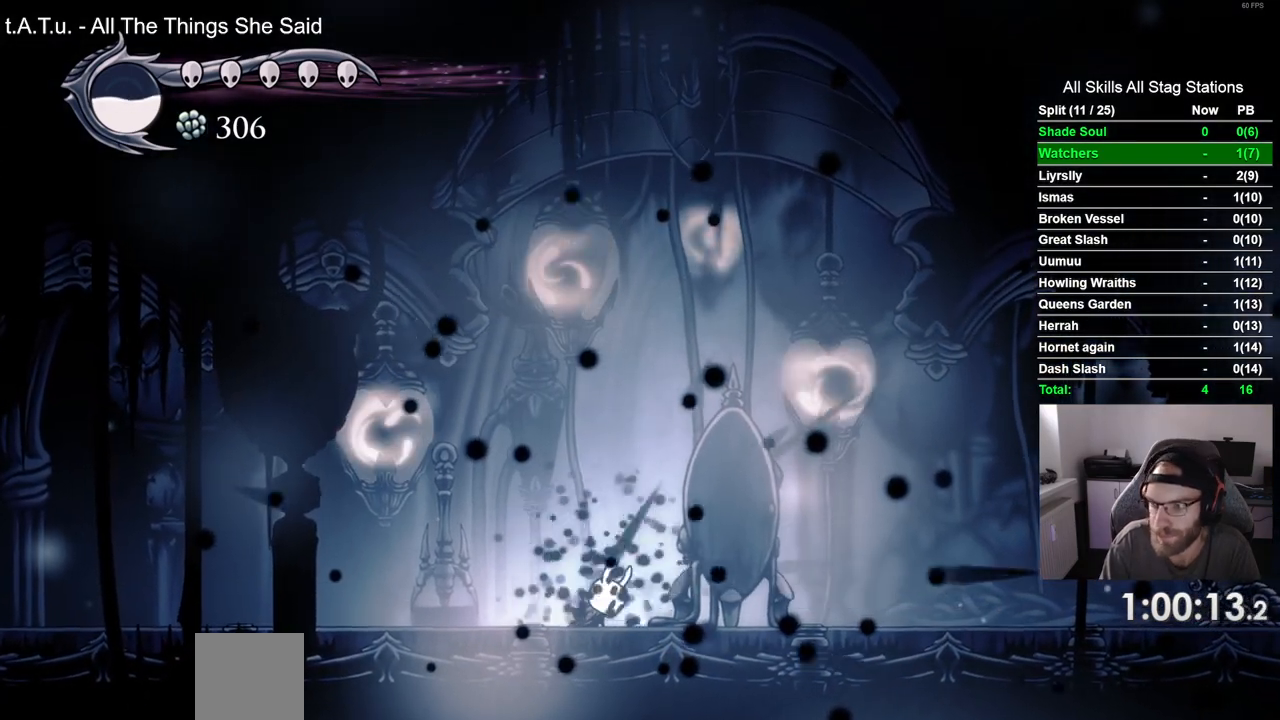
{"dt_ms": 500, "buttons": ["DPAD_RIGHT"], "left_stick": "center", "right_stick": "center", "events": [[17, "CROSS", "up"], [117, "CROSS", "down"], [233, "CROSS", "up"], [333, "CROSS", "down"], [433, "CROSS", "up"], [500, "DPAD_RIGHT", "down"]]}
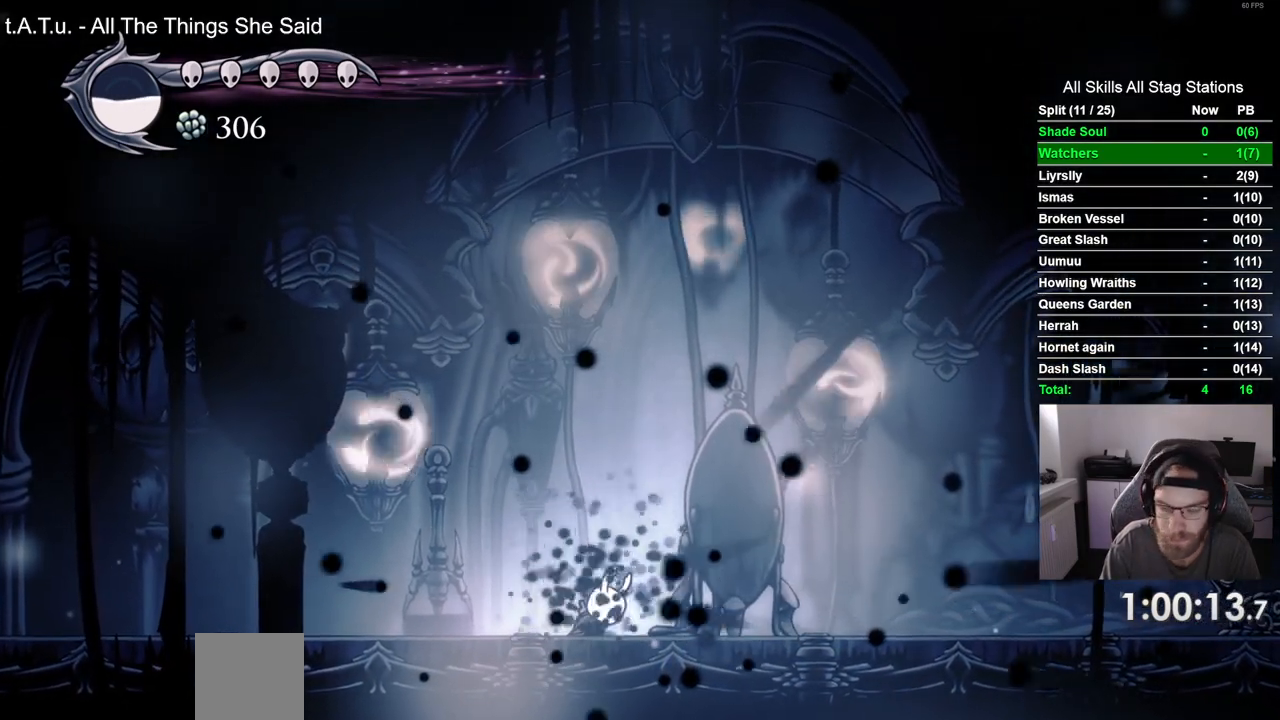
{"dt_ms": 500, "buttons": ["CROSS", "DPAD_RIGHT"], "left_stick": "center", "right_stick": "center", "events": [[33, "CROSS", "down"], [150, "CROSS", "up"], [250, "CROSS", "down"], [367, "CROSS", "up"], [450, "CROSS", "down"]]}
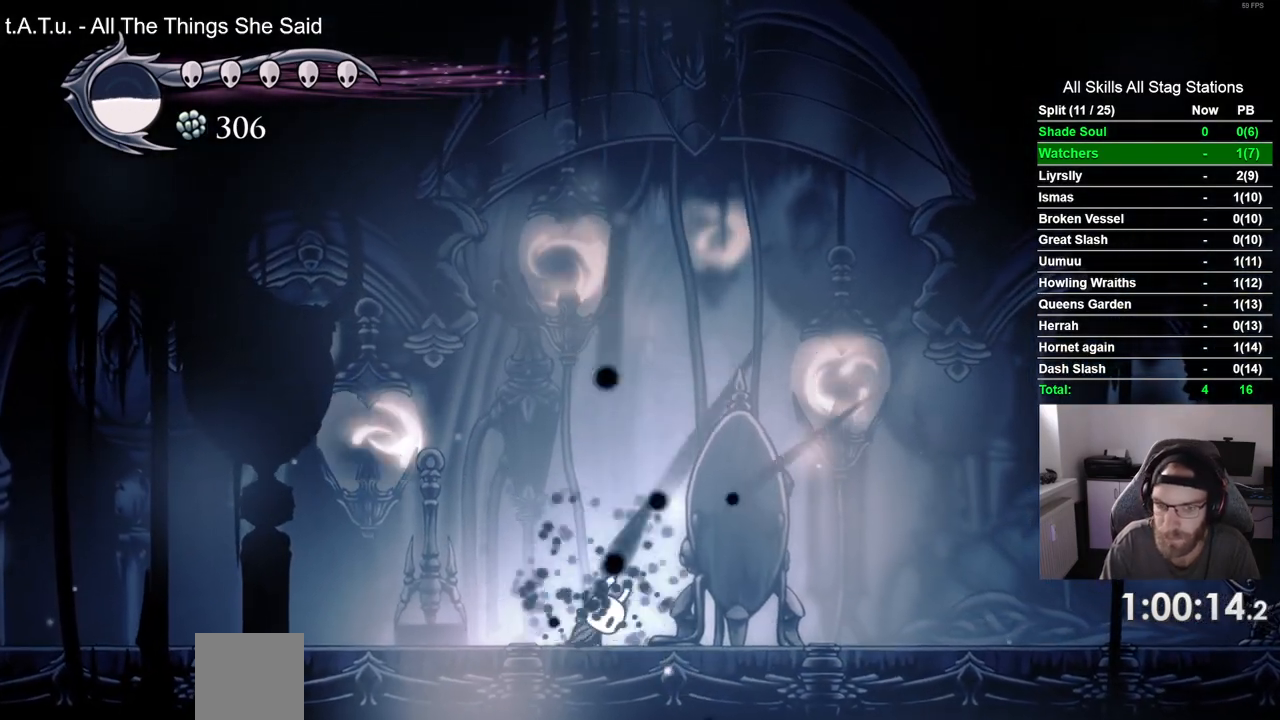
{"dt_ms": 1000, "buttons": ["CROSS"], "left_stick": "center", "right_stick": "center"}
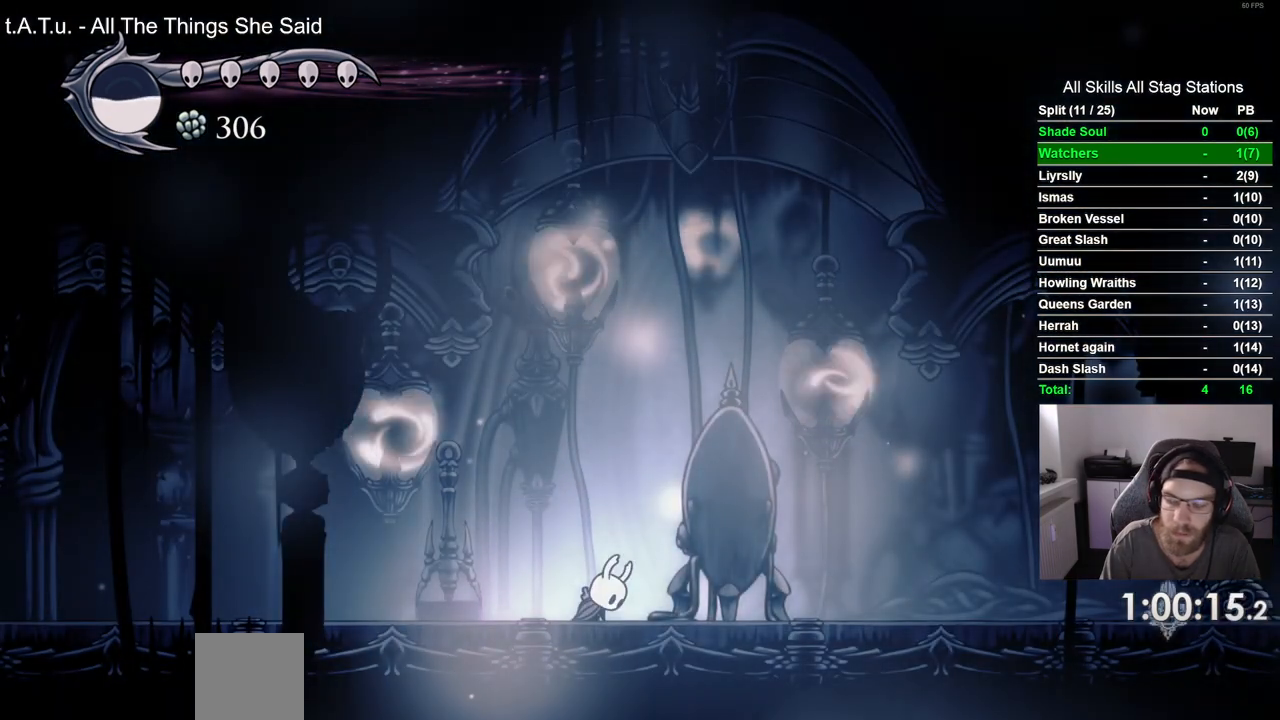
{"dt_ms": 500, "buttons": ["CROSS"], "left_stick": "center", "right_stick": "center", "events": [[133, "CROSS", "up"], [200, "CROSS", "down"], [333, "CROSS", "up"], [417, "CROSS", "down"]]}
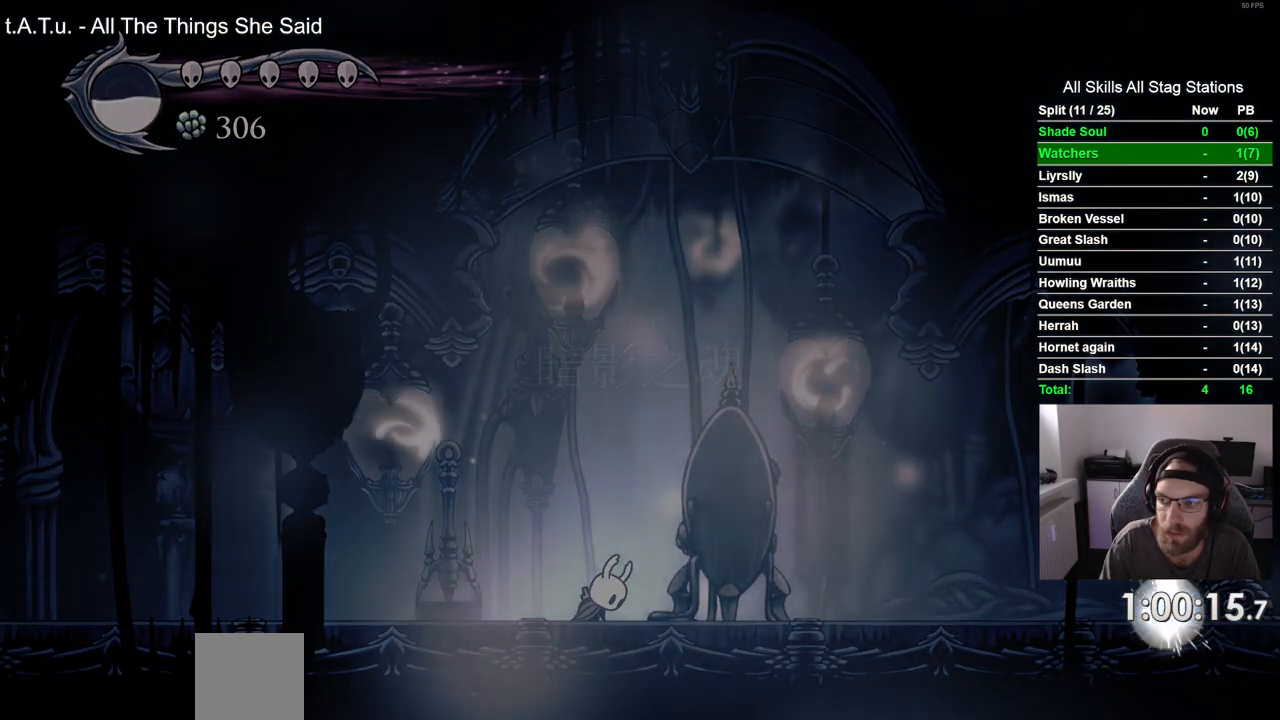
{"dt_ms": 500, "buttons": [], "left_stick": "center", "right_stick": "center", "events": [[33, "CROSS", "up"], [117, "CROSS", "down"], [200, "CROSS", "up"], [317, "CROSS", "down"], [417, "CROSS", "up"]]}
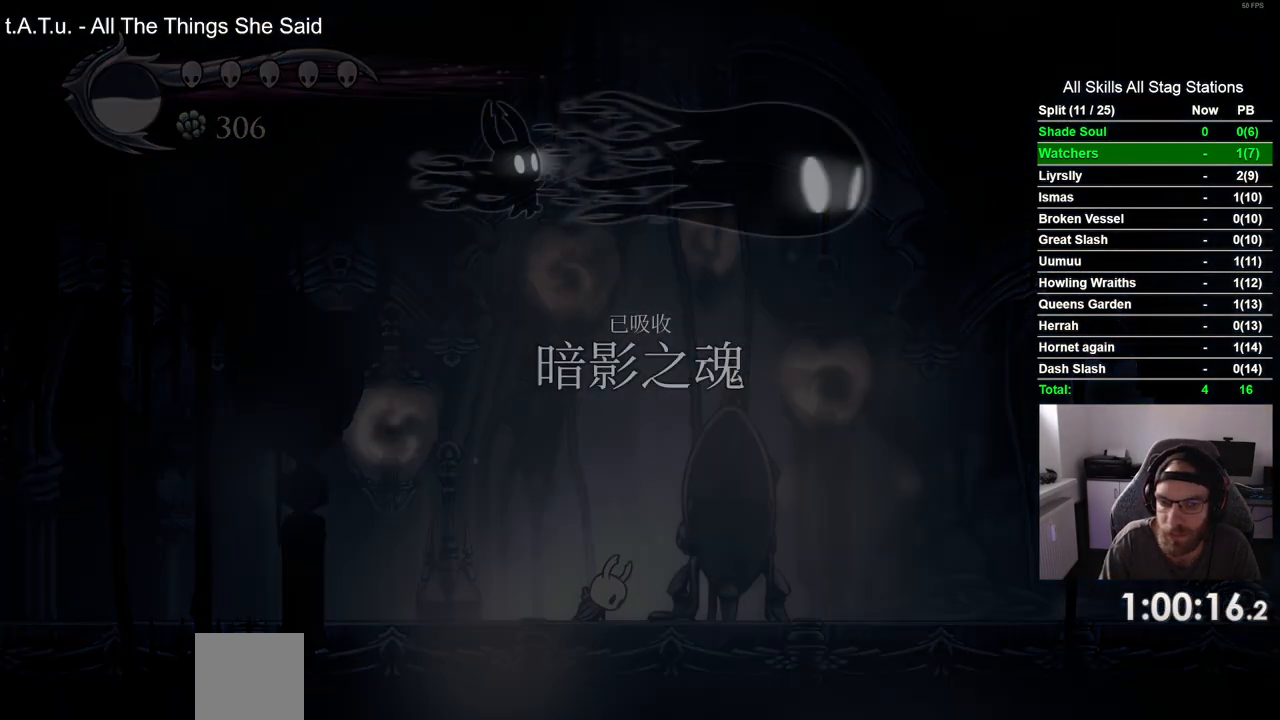
{"dt_ms": 500, "buttons": ["CROSS"], "left_stick": "center", "right_stick": "center", "events": [[17, "CROSS", "down"], [133, "CROSS", "up"], [217, "CROSS", "down"], [350, "CROSS", "up"], [433, "CROSS", "down"]]}